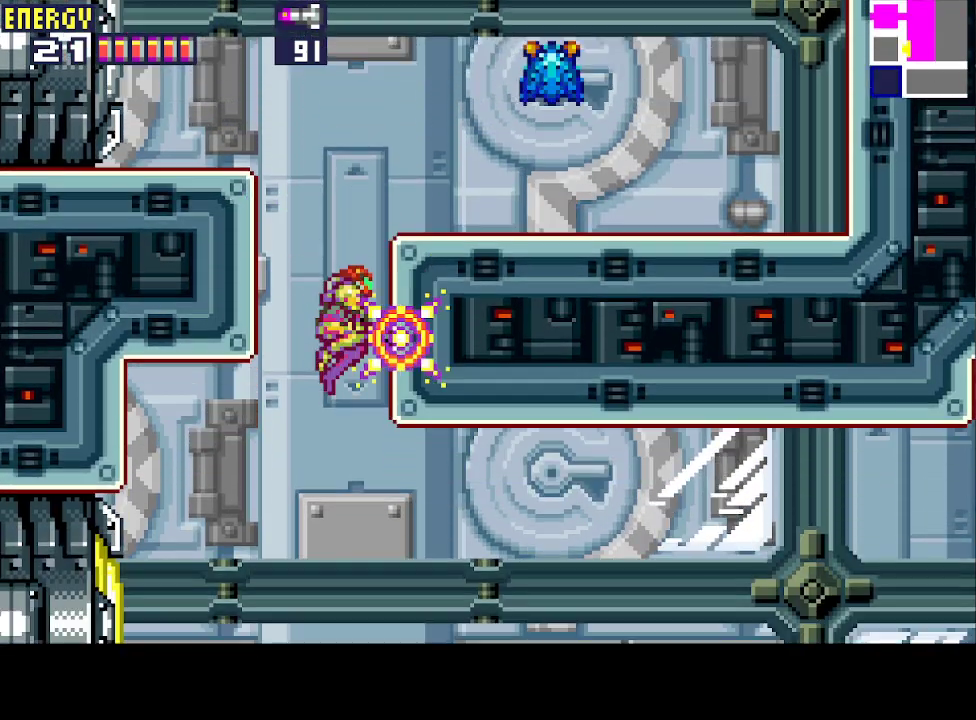
Gameplay with a controller (PlayStation layout); each line is a JSON object with the inputs held at the frame after it. "events" lists button and stick changes between this image and that frame as [ms after this image, input, new state], when the widget could be followed in between. Not read: L3 R3 left_stick right_stick.
{"buttons": ["CROSS", "DPAD_DOWN", "DPAD_RIGHT"], "events": []}
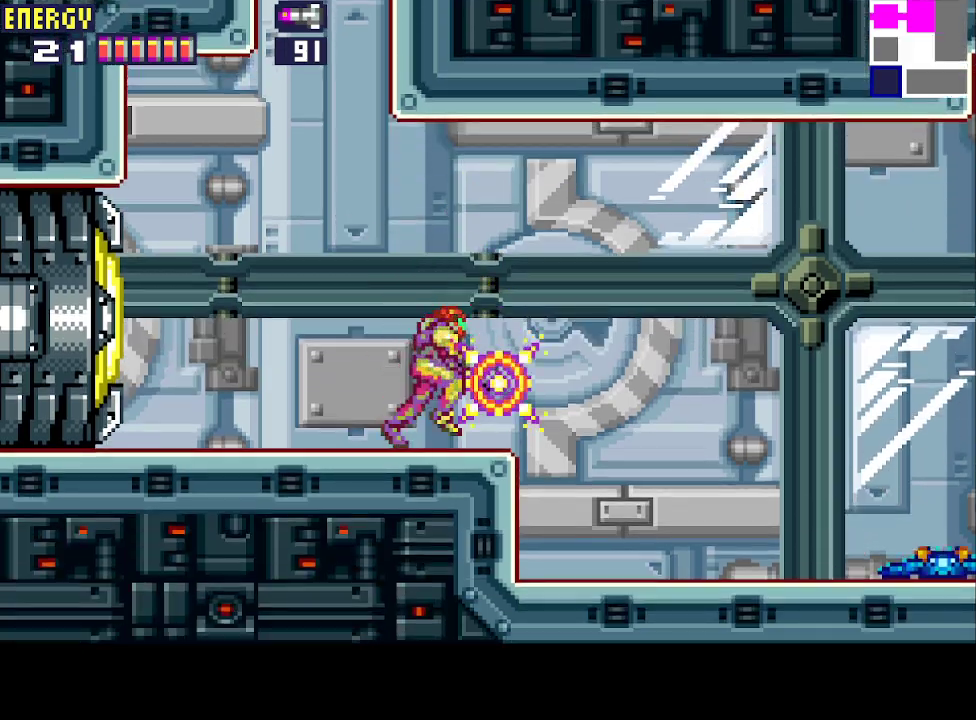
{"buttons": ["CROSS", "DPAD_DOWN", "DPAD_RIGHT"], "events": []}
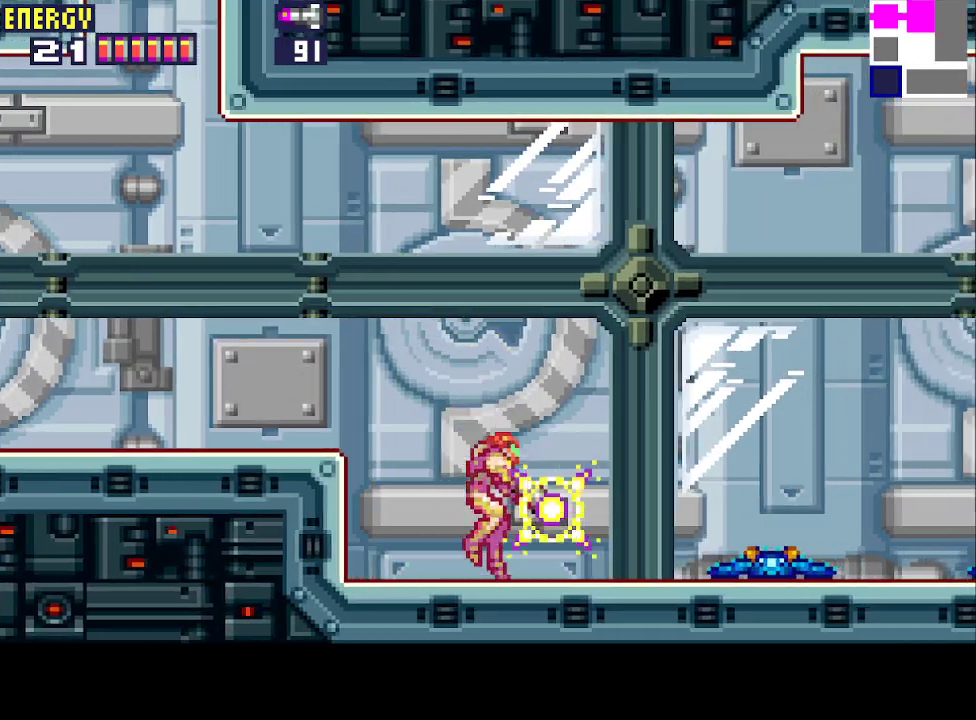
{"buttons": ["R1", "DPAD_DOWN", "DPAD_RIGHT"], "events": [[400, "CROSS", "up"], [433, "R1", "down"]]}
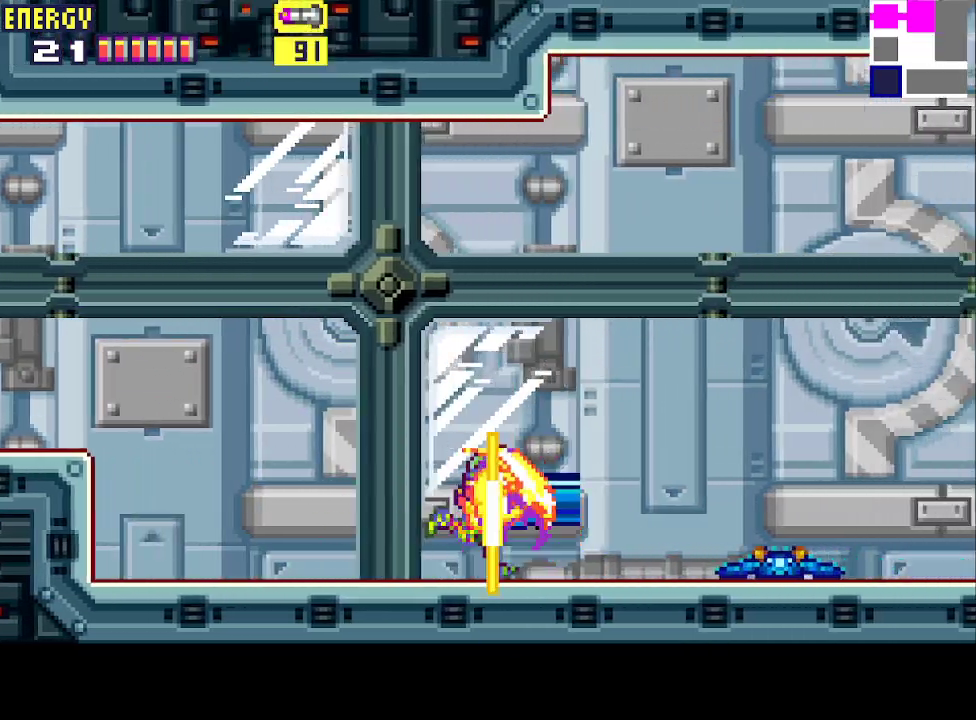
{"buttons": ["DPAD_RIGHT"], "events": [[167, "CROSS", "down"], [300, "DPAD_DOWN", "up"], [333, "R1", "up"], [367, "CROSS", "up"]]}
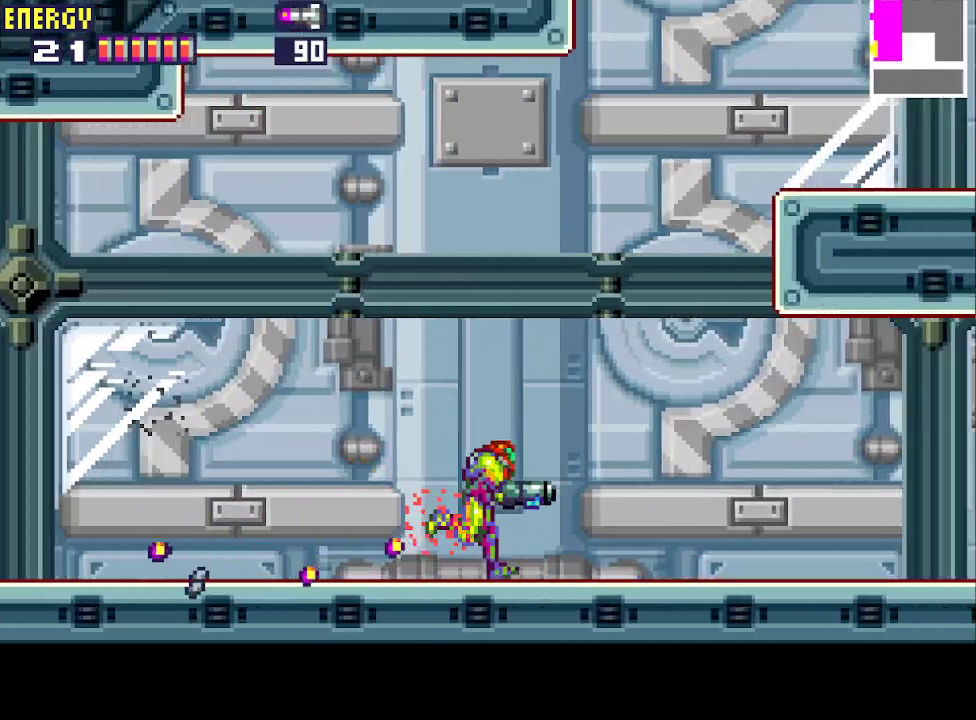
{"buttons": ["CIRCLE", "DPAD_RIGHT"], "events": [[133, "CIRCLE", "down"]]}
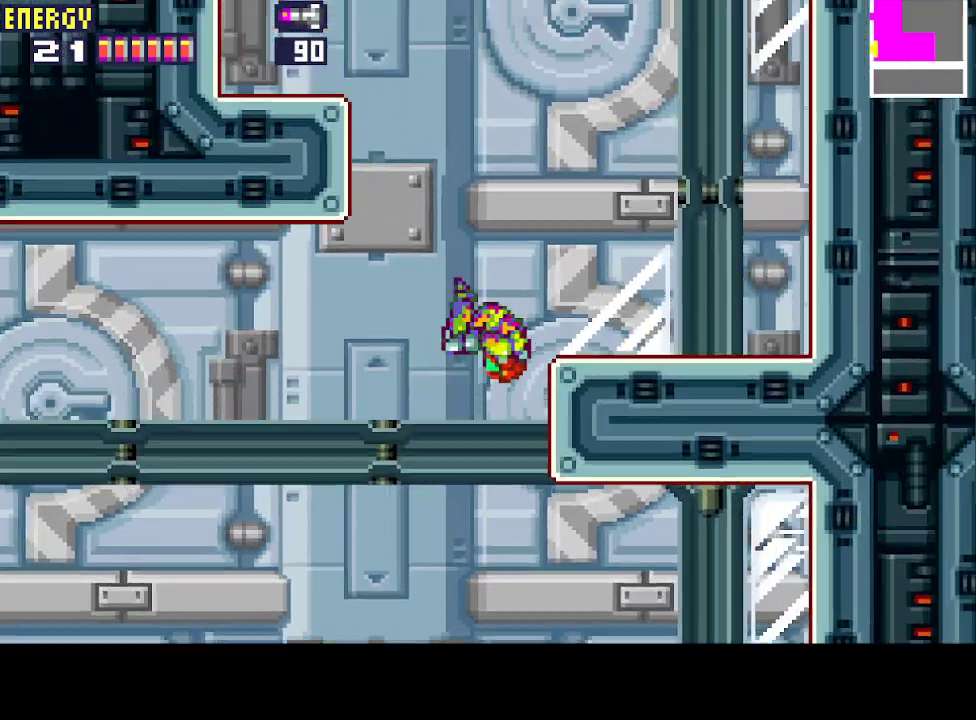
{"buttons": ["CROSS", "CIRCLE", "DPAD_LEFT"], "events": [[133, "CIRCLE", "up"], [167, "DPAD_RIGHT", "up"], [200, "CROSS", "down"], [233, "DPAD_LEFT", "down"], [333, "CIRCLE", "down"]]}
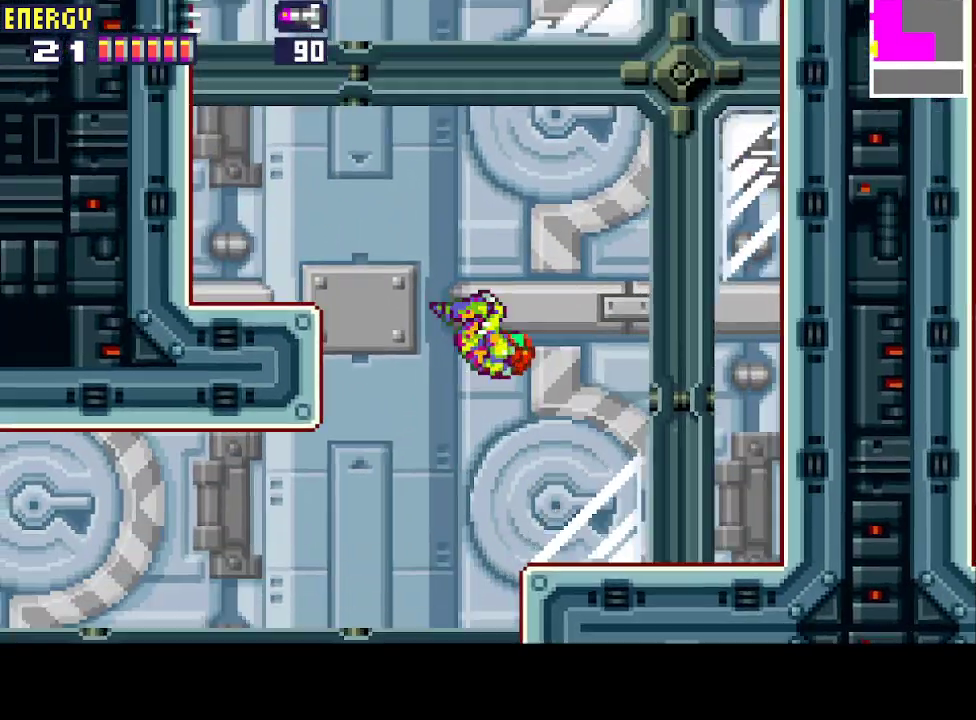
{"buttons": ["CROSS", "DPAD_UP", "DPAD_LEFT"], "events": [[200, "CIRCLE", "up"], [467, "DPAD_UP", "down"]]}
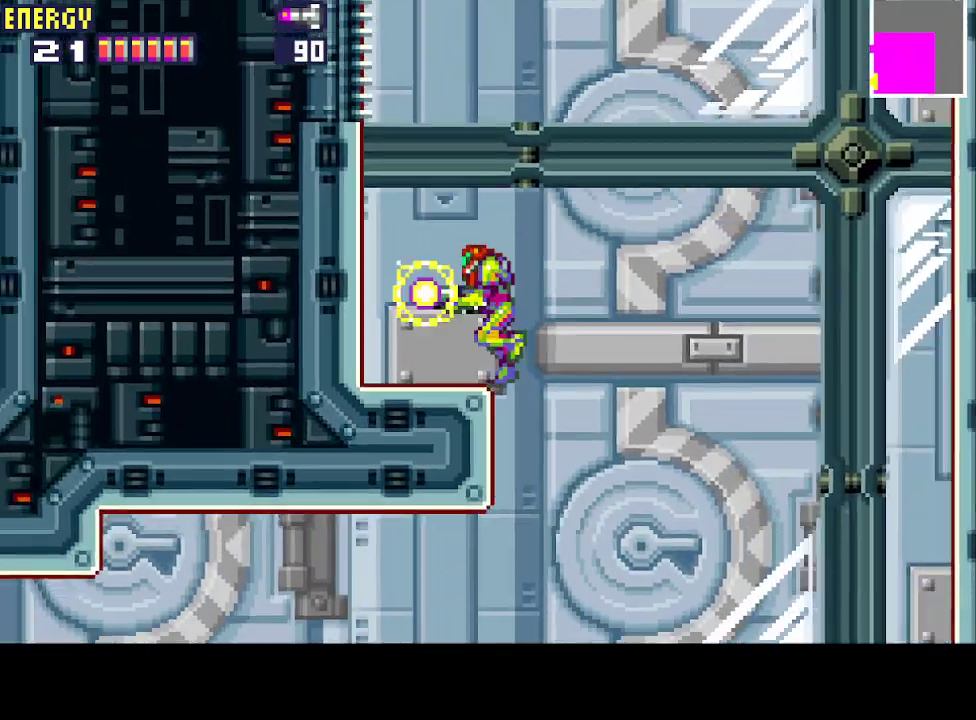
{"buttons": ["CROSS", "CIRCLE", "DPAD_UP", "DPAD_LEFT"], "events": [[33, "CIRCLE", "down"]]}
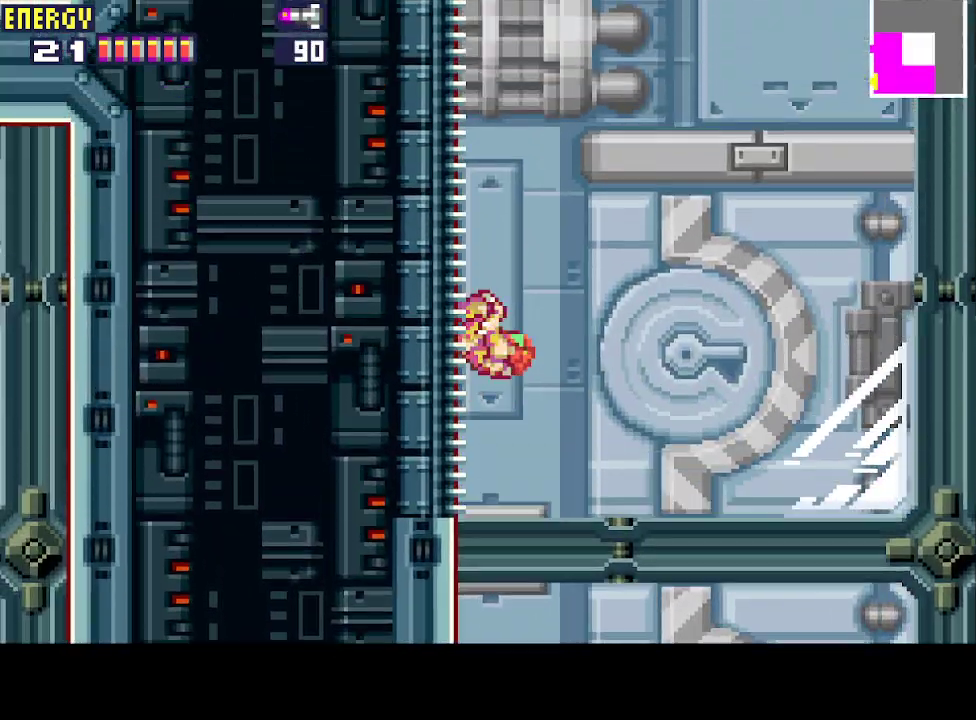
{"buttons": ["CROSS", "DPAD_UP"], "events": [[200, "CIRCLE", "up"], [367, "DPAD_LEFT", "up"]]}
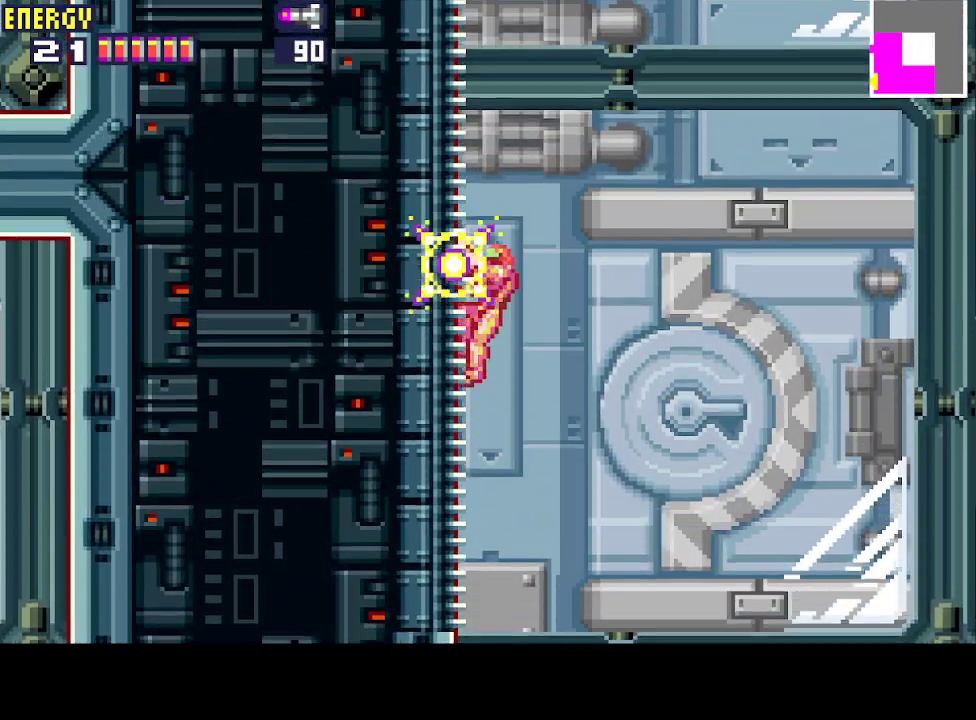
{"buttons": ["CROSS", "DPAD_UP"], "events": []}
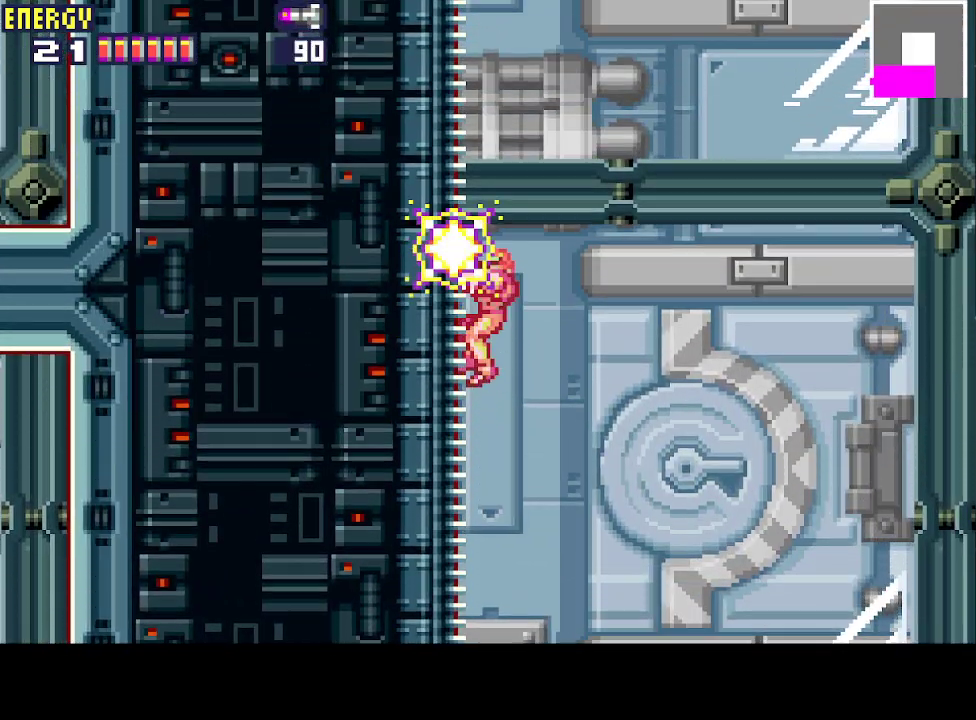
{"buttons": ["CROSS", "DPAD_UP"], "events": []}
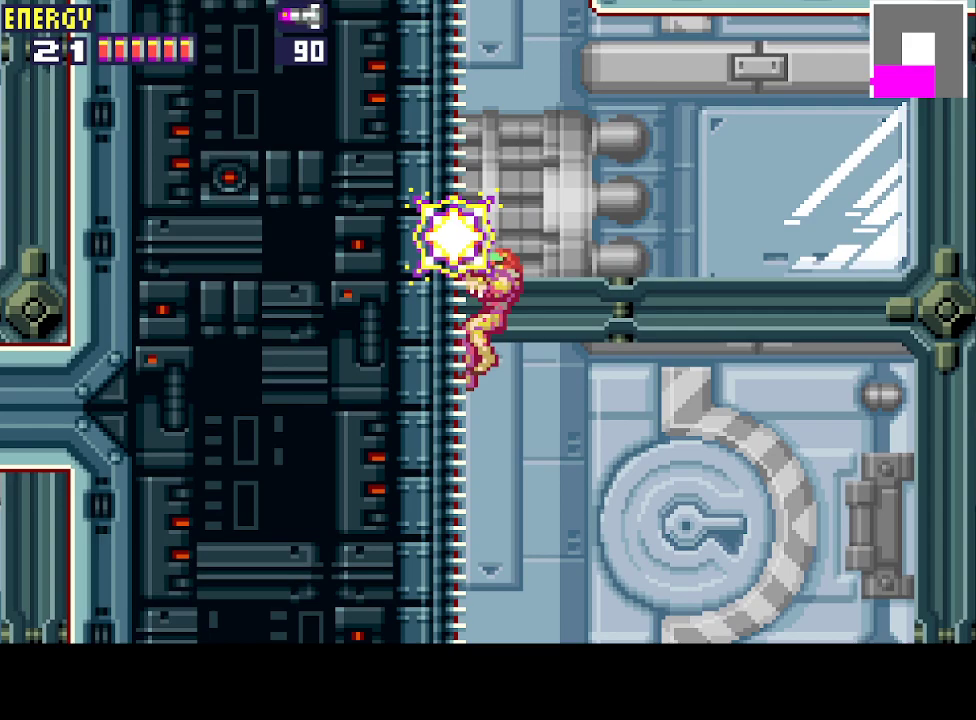
{"buttons": ["CROSS", "DPAD_UP"], "events": []}
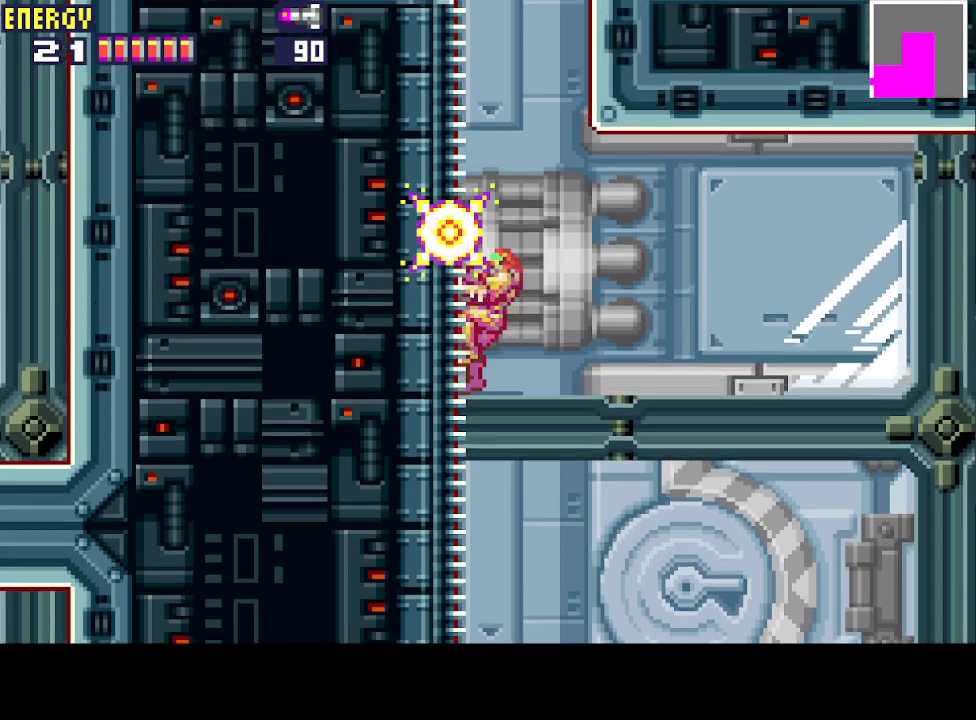
{"buttons": ["CROSS", "CIRCLE", "DPAD_RIGHT"], "events": [[233, "DPAD_RIGHT", "down"], [233, "DPAD_UP", "up"], [333, "CIRCLE", "down"]]}
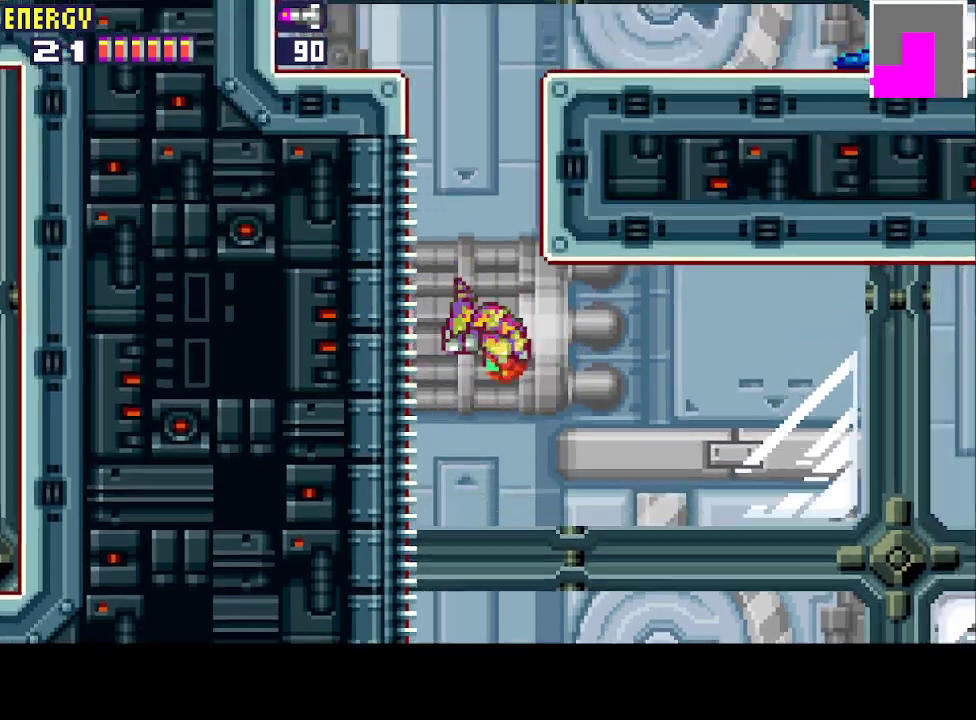
{"buttons": ["CROSS", "DPAD_RIGHT"], "events": [[367, "CIRCLE", "up"]]}
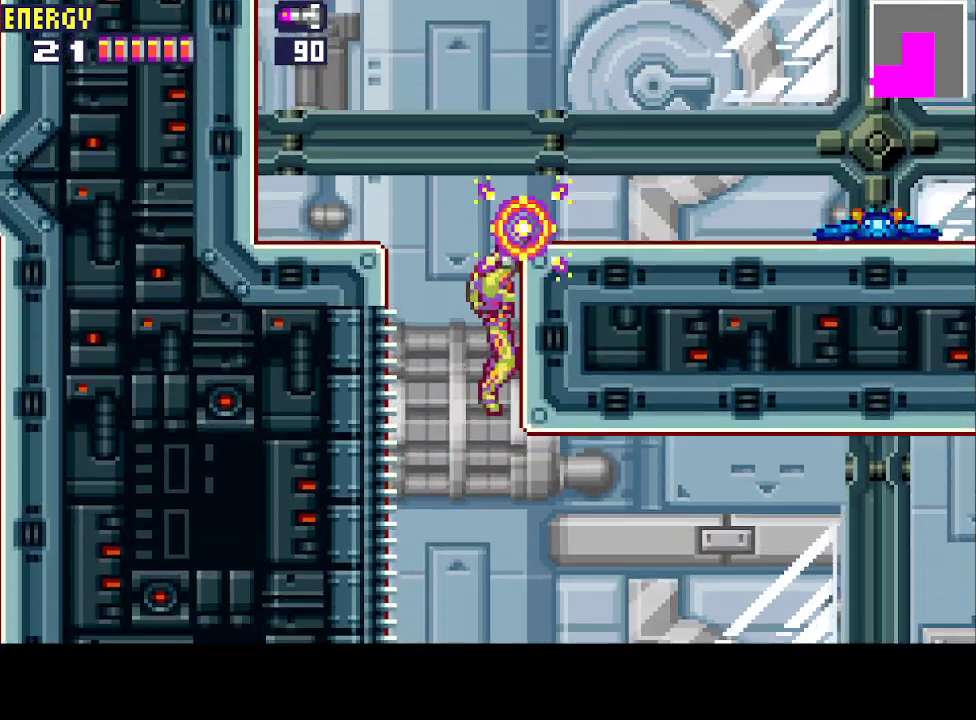
{"buttons": ["DPAD_DOWN", "DPAD_RIGHT"], "events": [[67, "CIRCLE", "down"], [267, "R1", "down"], [467, "R1", "up"], [500, "CIRCLE", "up"], [500, "CROSS", "up"], [500, "DPAD_DOWN", "down"]]}
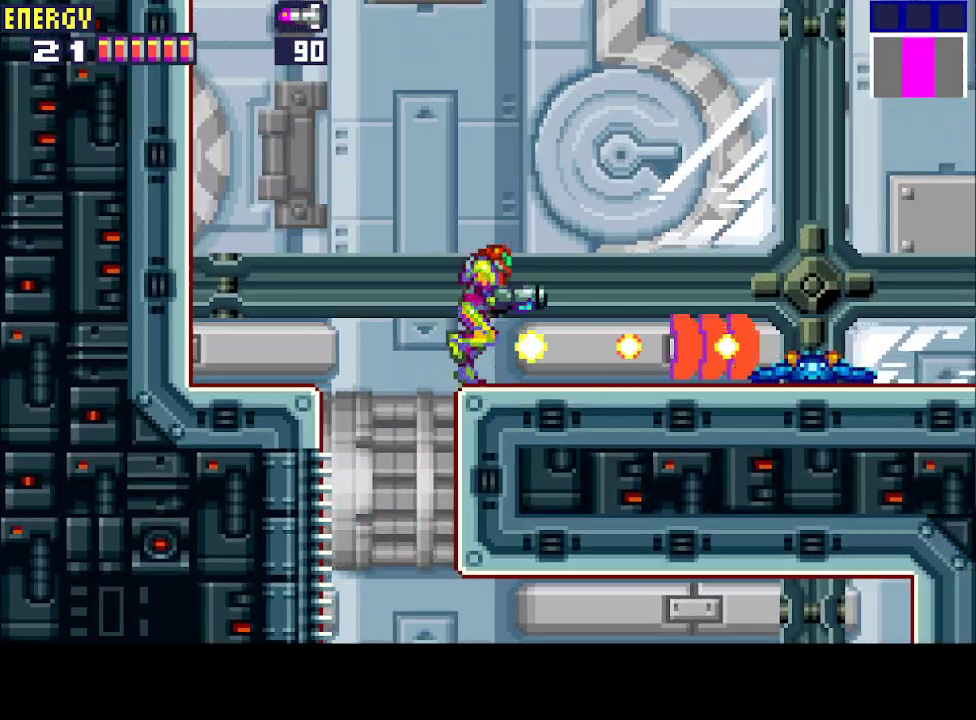
{"buttons": ["CROSS", "DPAD_DOWN", "DPAD_RIGHT"], "events": [[167, "CROSS", "down"], [267, "CROSS", "up"], [333, "CROSS", "down"], [367, "CROSS", "up"], [433, "CROSS", "down"]]}
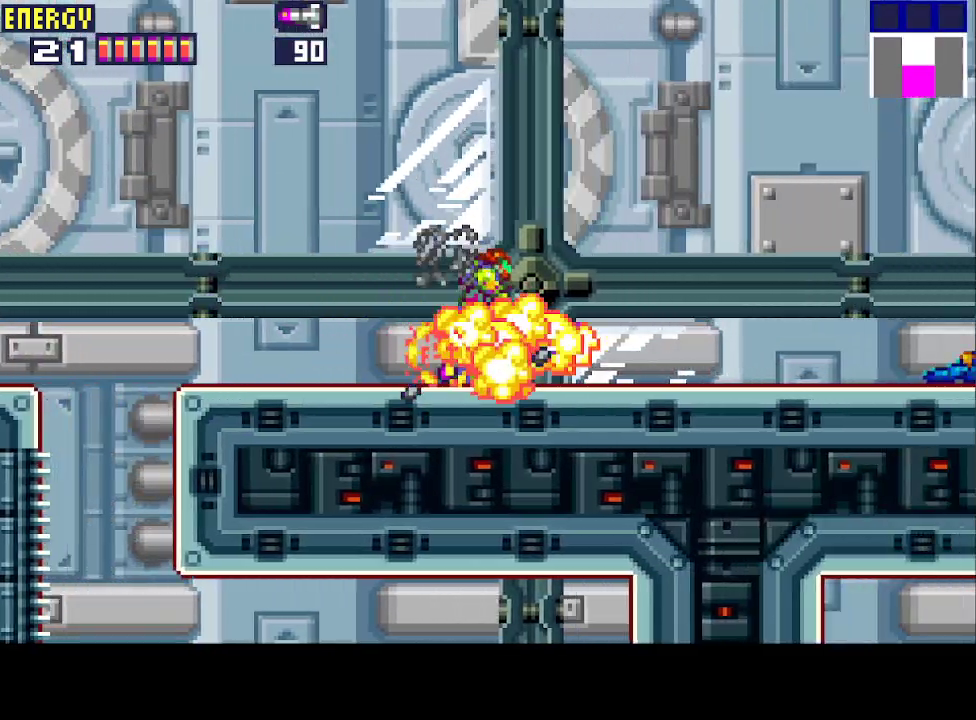
{"buttons": ["CROSS", "R1", "DPAD_DOWN", "DPAD_RIGHT"], "events": [[33, "CROSS", "up"], [67, "CROSS", "down"], [167, "CROSS", "up"], [167, "R1", "down"], [367, "CROSS", "down"]]}
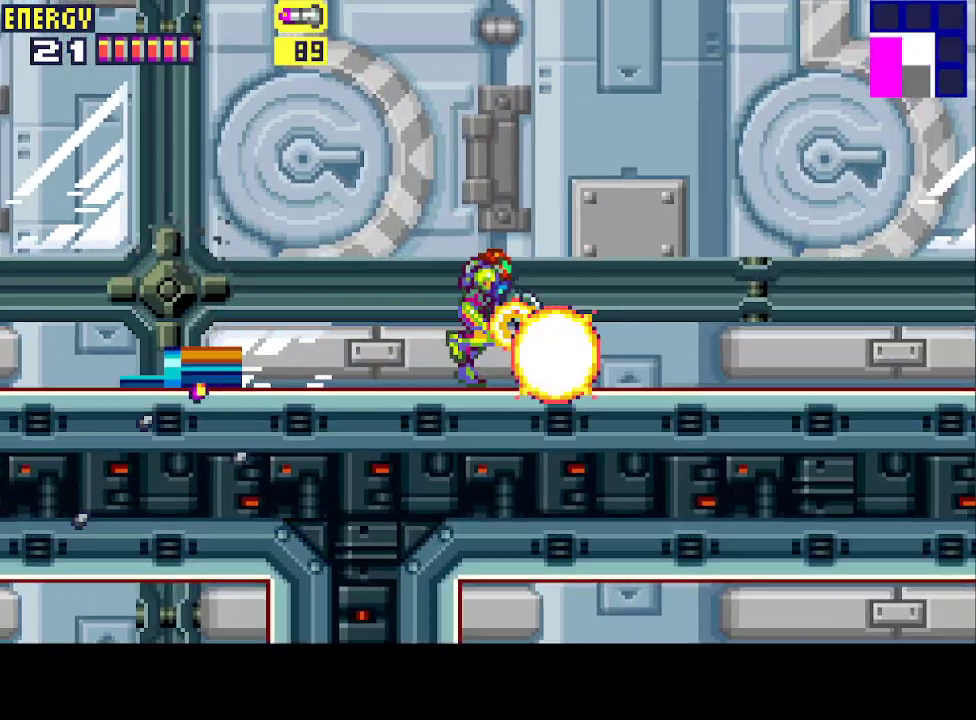
{"buttons": ["DPAD_RIGHT"], "events": [[33, "CROSS", "up"], [67, "R1", "up"], [167, "DPAD_DOWN", "up"]]}
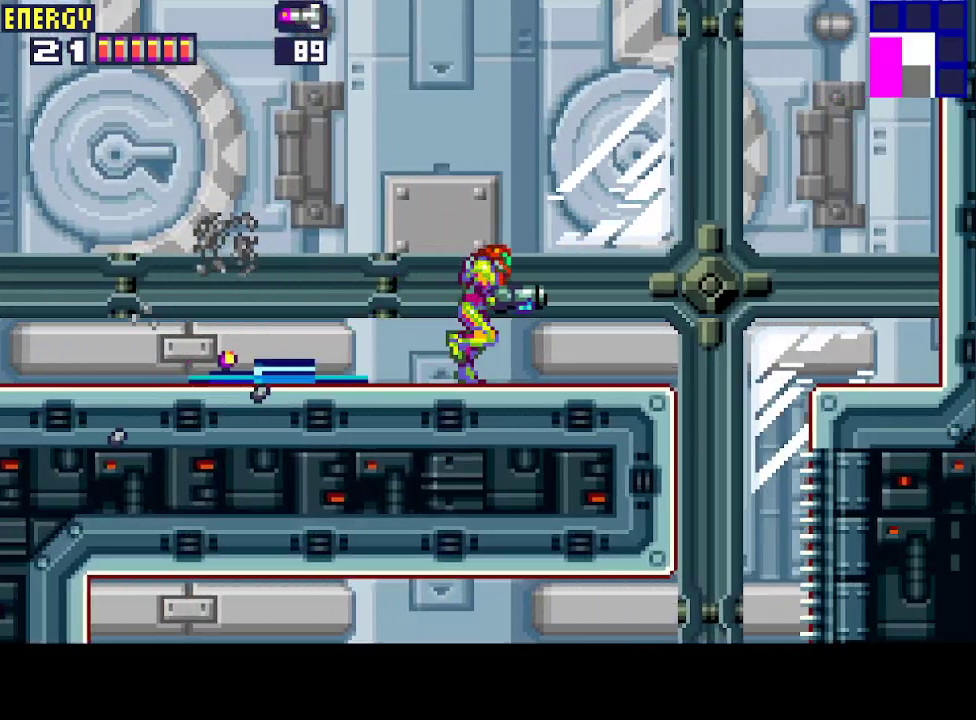
{"buttons": [], "events": [[500, "DPAD_RIGHT", "up"]]}
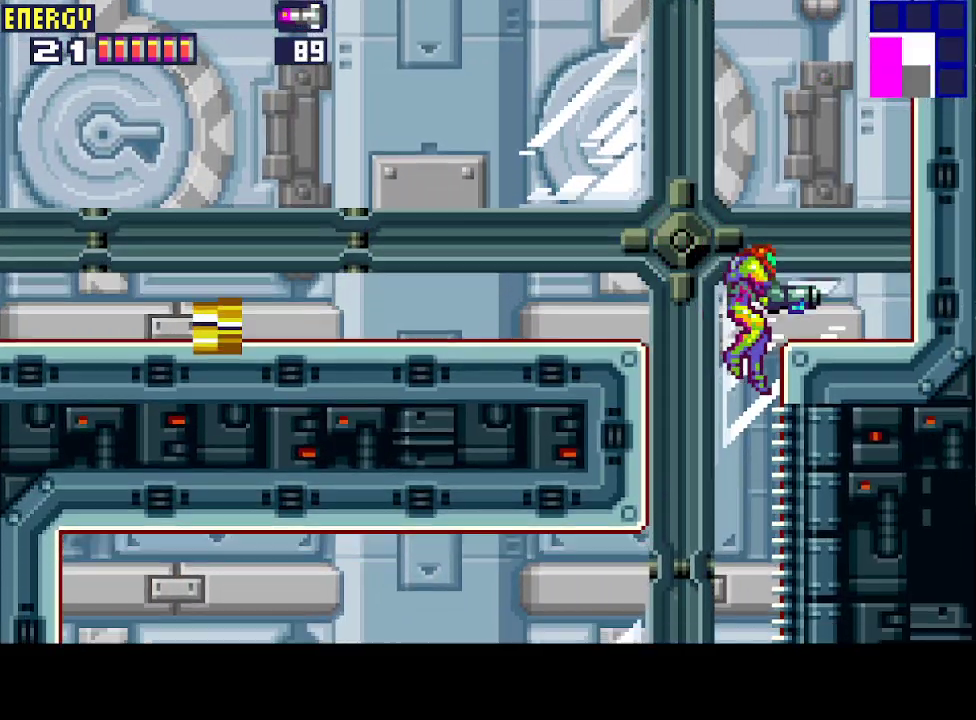
{"buttons": [], "events": [[200, "DPAD_LEFT", "down"], [267, "CIRCLE", "down"], [400, "CIRCLE", "up"], [433, "DPAD_LEFT", "up"]]}
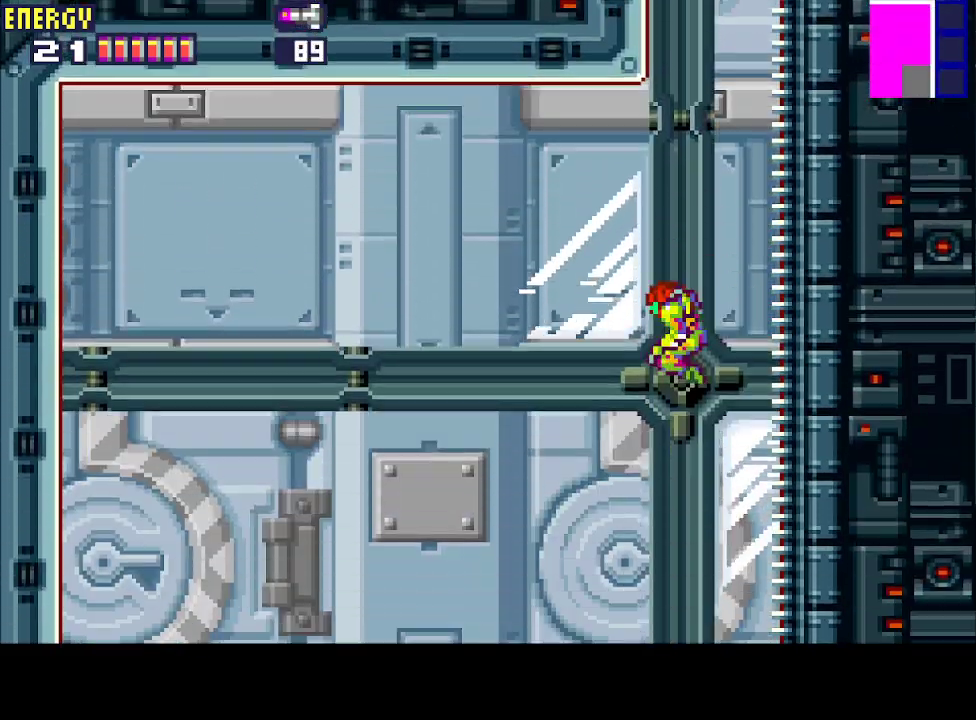
{"buttons": [], "events": []}
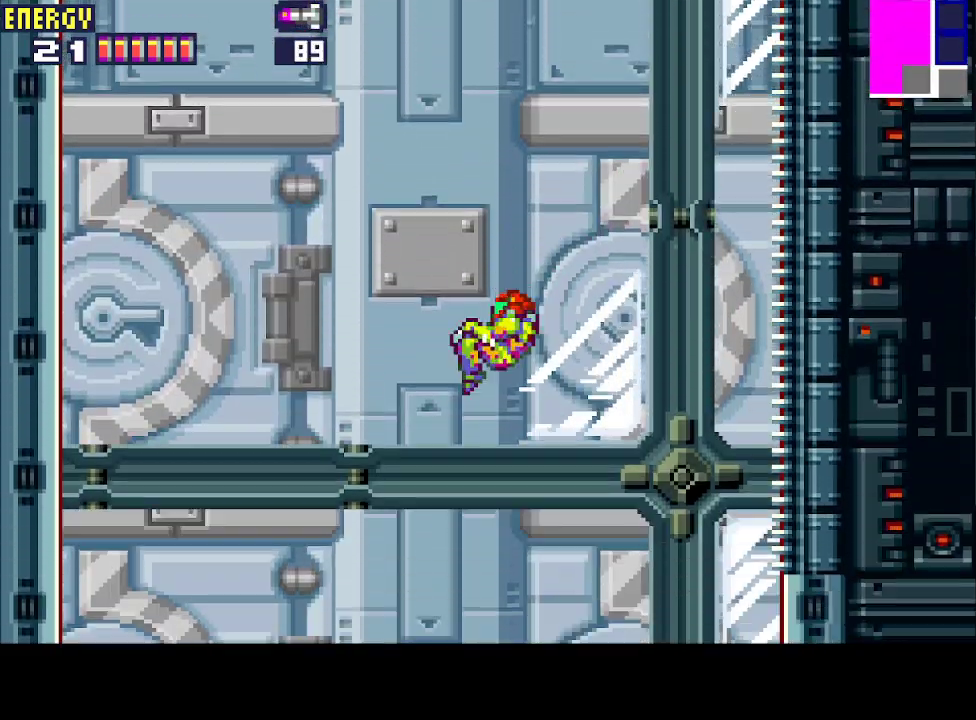
{"buttons": [], "events": [[233, "DPAD_RIGHT", "down"], [467, "DPAD_RIGHT", "up"]]}
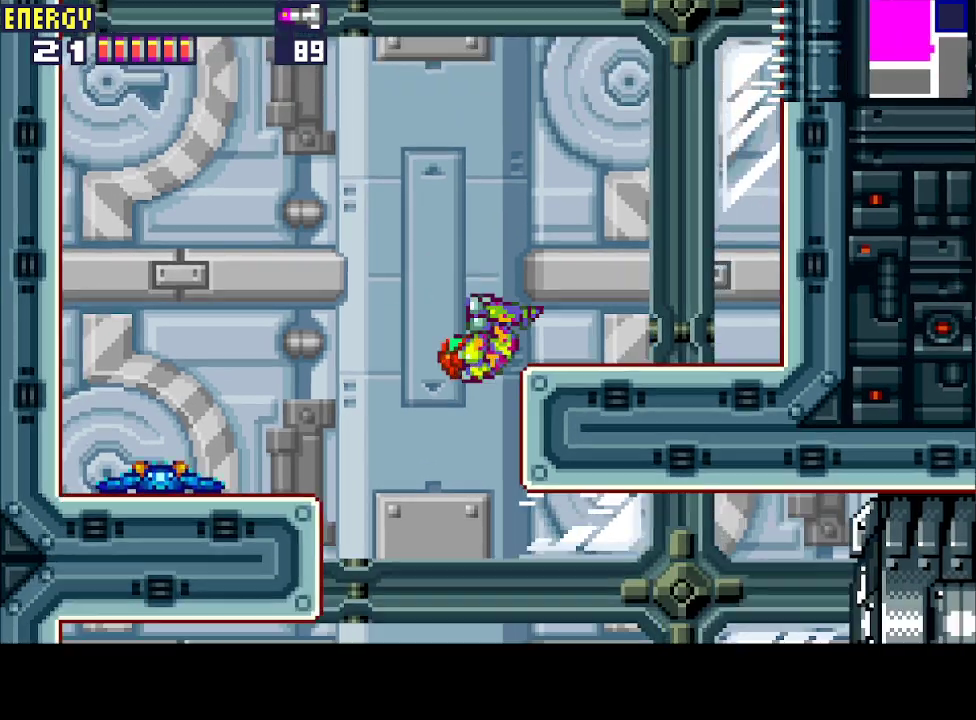
{"buttons": ["DPAD_RIGHT"], "events": [[33, "DPAD_LEFT", "down"], [200, "DPAD_LEFT", "up"], [267, "DPAD_RIGHT", "down"]]}
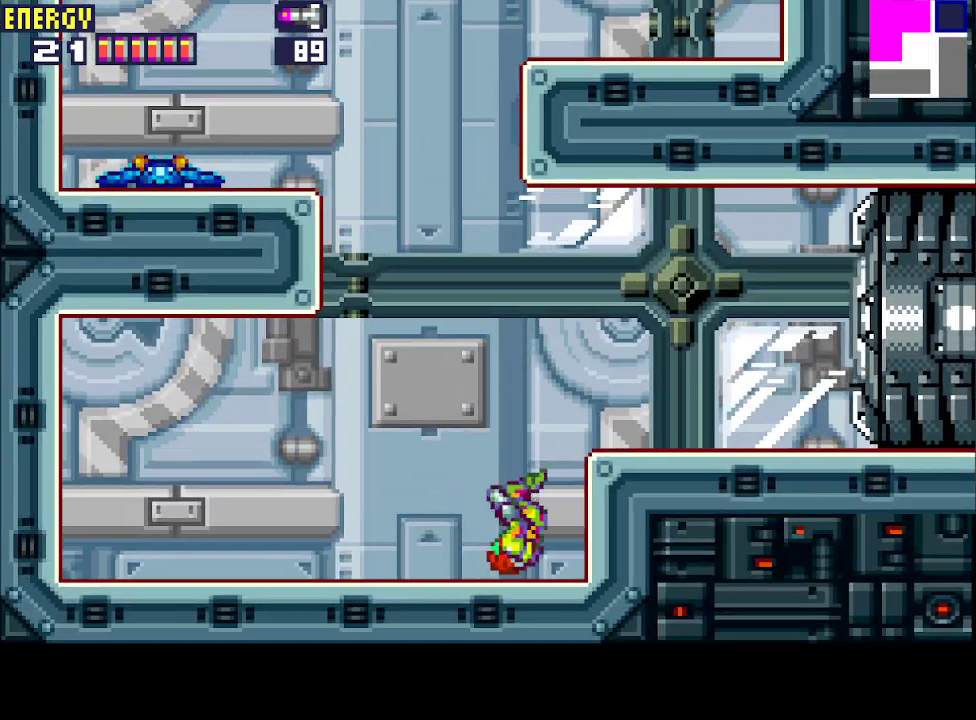
{"buttons": ["DPAD_RIGHT"], "events": [[100, "CIRCLE", "down"], [233, "CROSS", "down"], [267, "CIRCLE", "up"], [400, "CROSS", "up"]]}
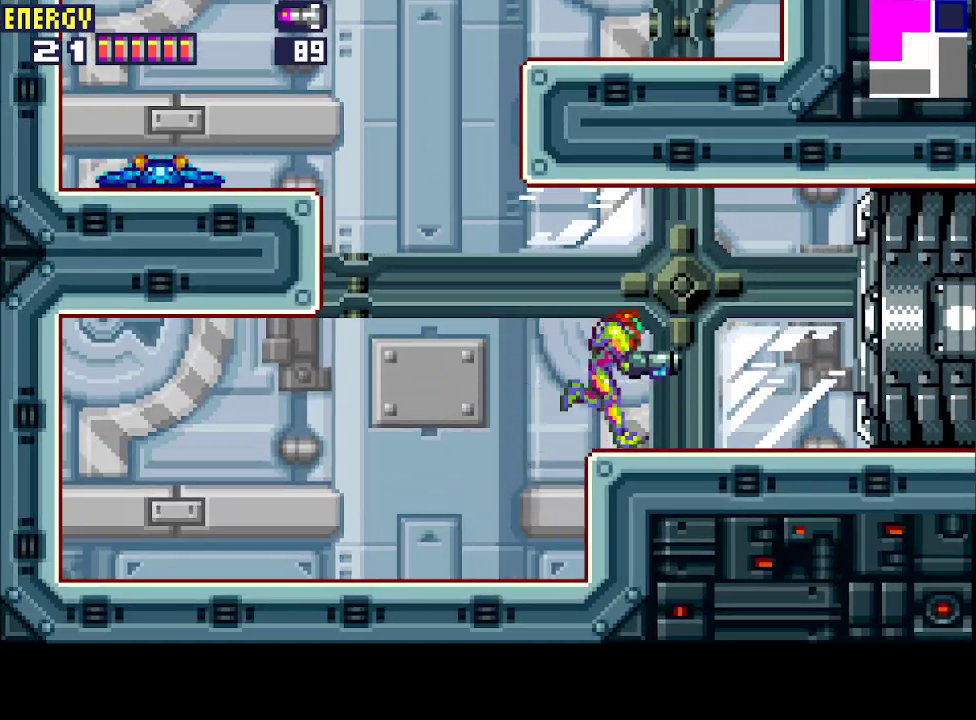
{"buttons": ["DPAD_RIGHT"], "events": []}
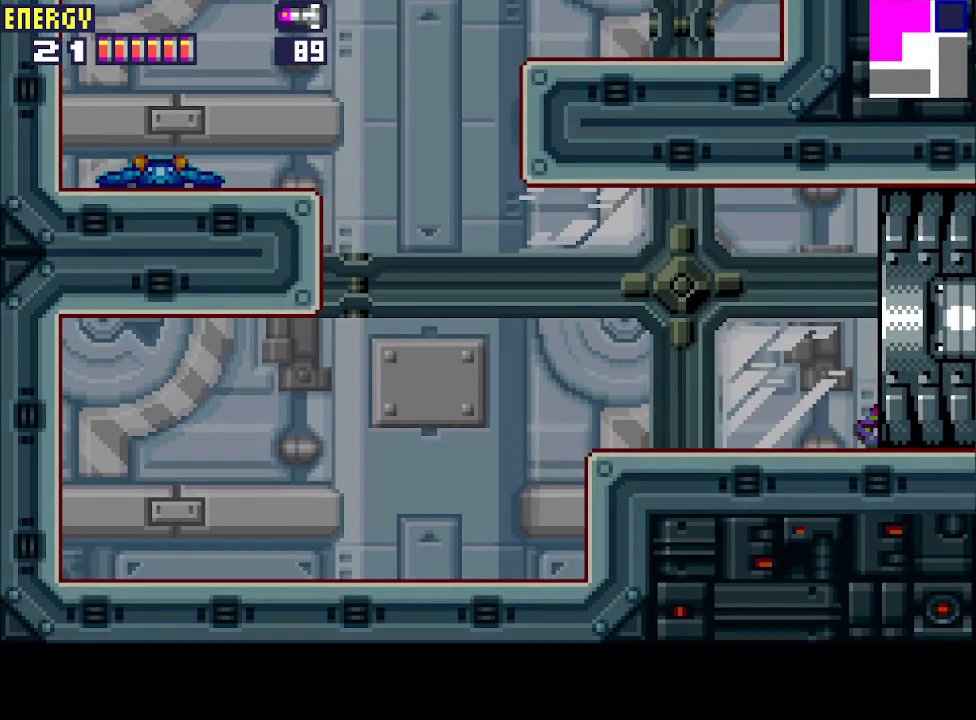
{"buttons": ["DPAD_RIGHT"], "events": []}
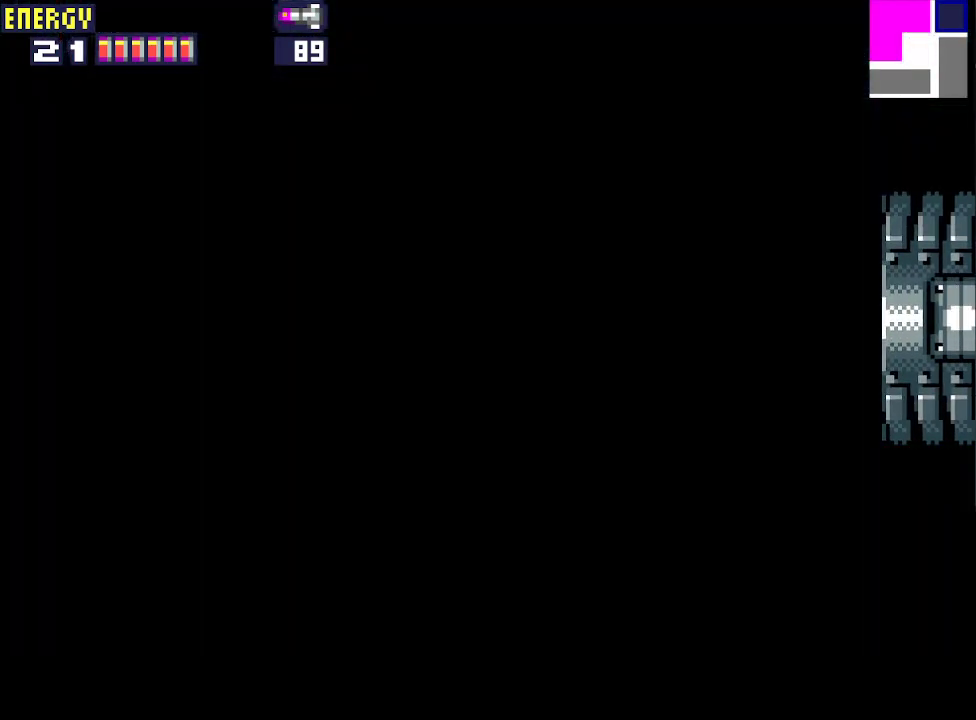
{"buttons": ["CROSS", "DPAD_RIGHT"], "events": [[267, "CROSS", "down"]]}